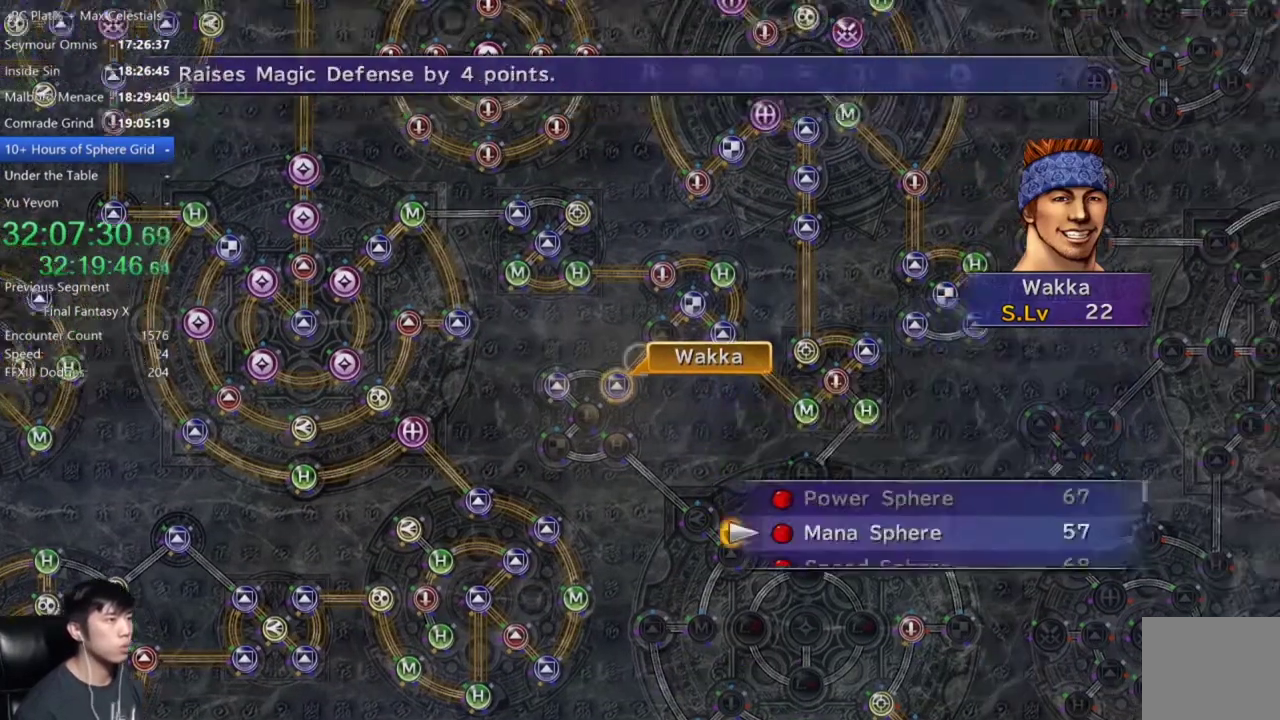
Gameplay with a controller (Xbox layout); each line is a JSON object with the inputs held at the frame after it. "events" lists button and stick changes between this image and that frame as [ms after this image, input, new state], when the widget could be followed in between. Not read: START.
{"buttons": [], "left_stick": "center", "right_stick": "center"}
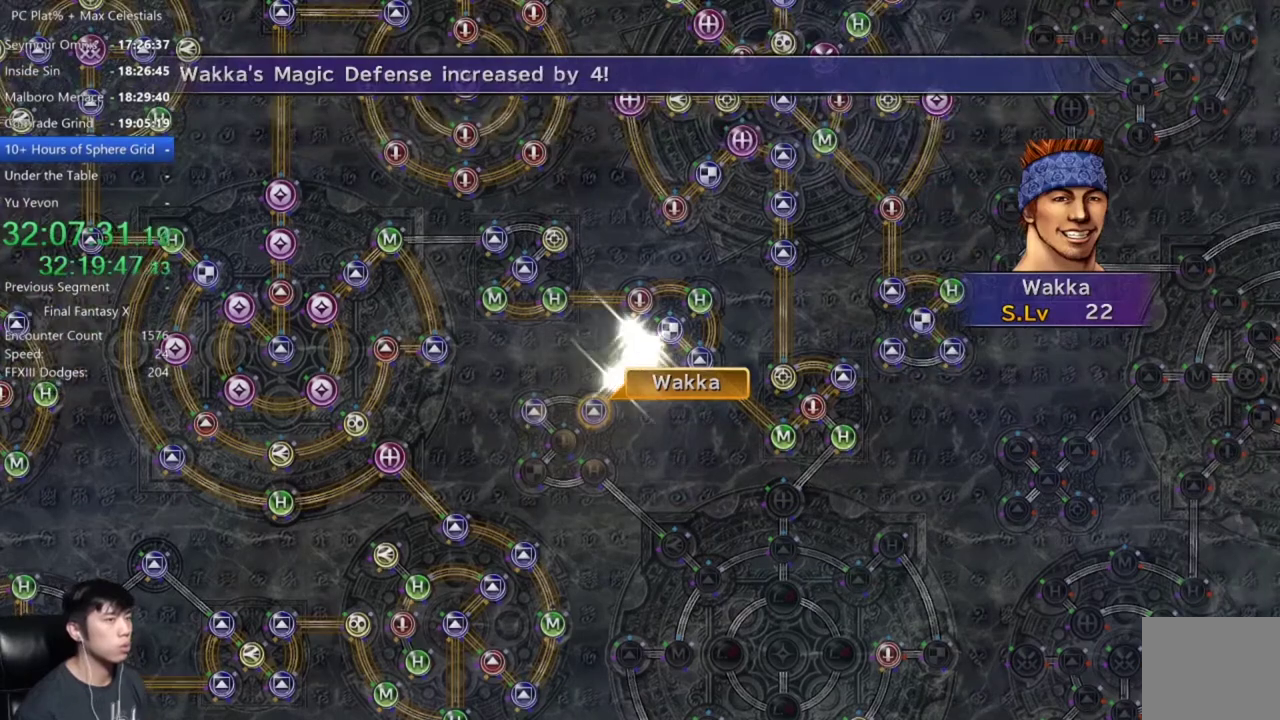
{"buttons": ["A"], "left_stick": "center", "right_stick": "center", "events": [[34, "A", "down"], [100, "A", "up"], [234, "A", "down"], [334, "A", "up"], [501, "A", "down"]]}
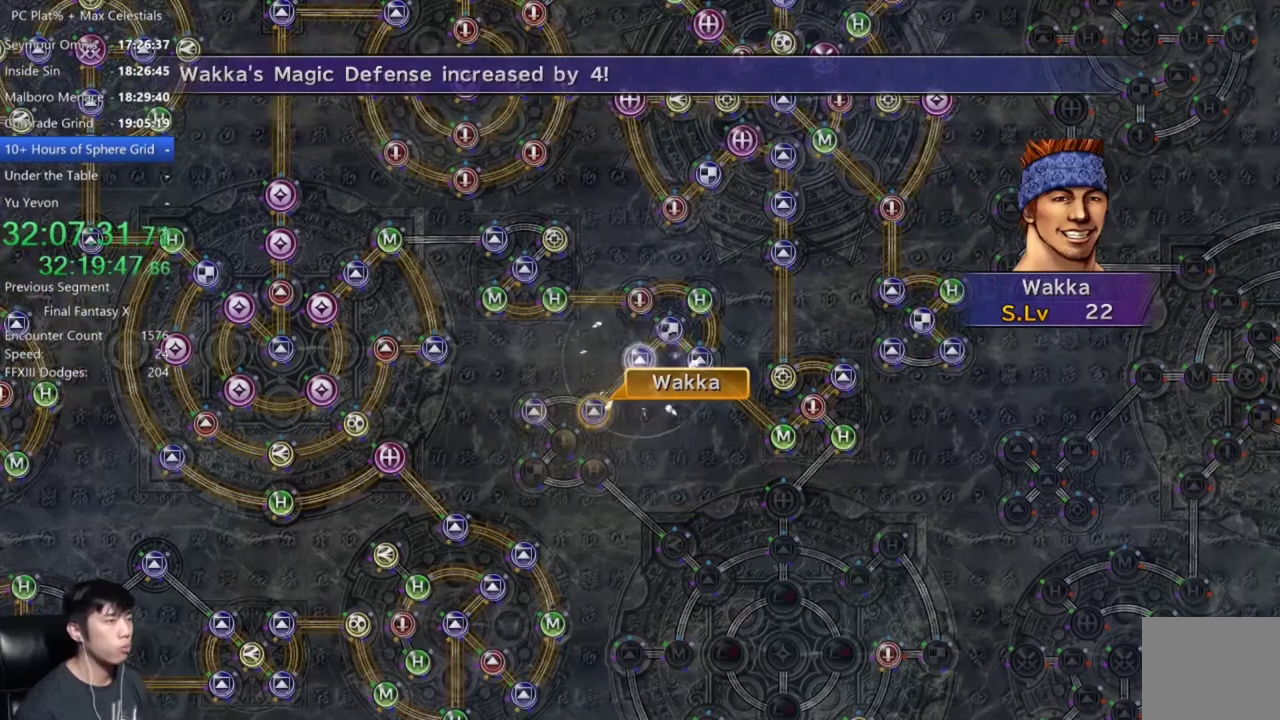
{"buttons": ["A"], "left_stick": "center", "right_stick": "center", "events": [[100, "A", "up"], [233, "A", "down"], [300, "A", "up"], [434, "A", "down"]]}
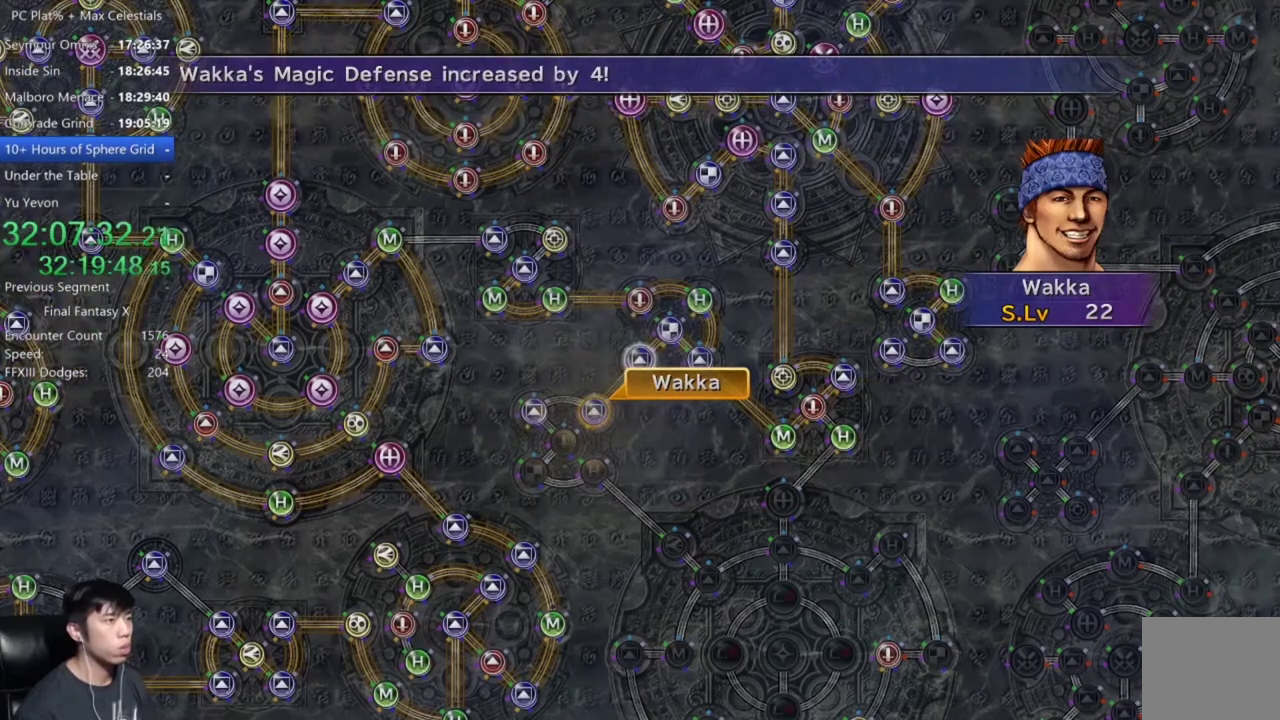
{"buttons": [], "left_stick": "center", "right_stick": "center", "events": [[67, "A", "up"], [234, "A", "down"], [367, "A", "up"]]}
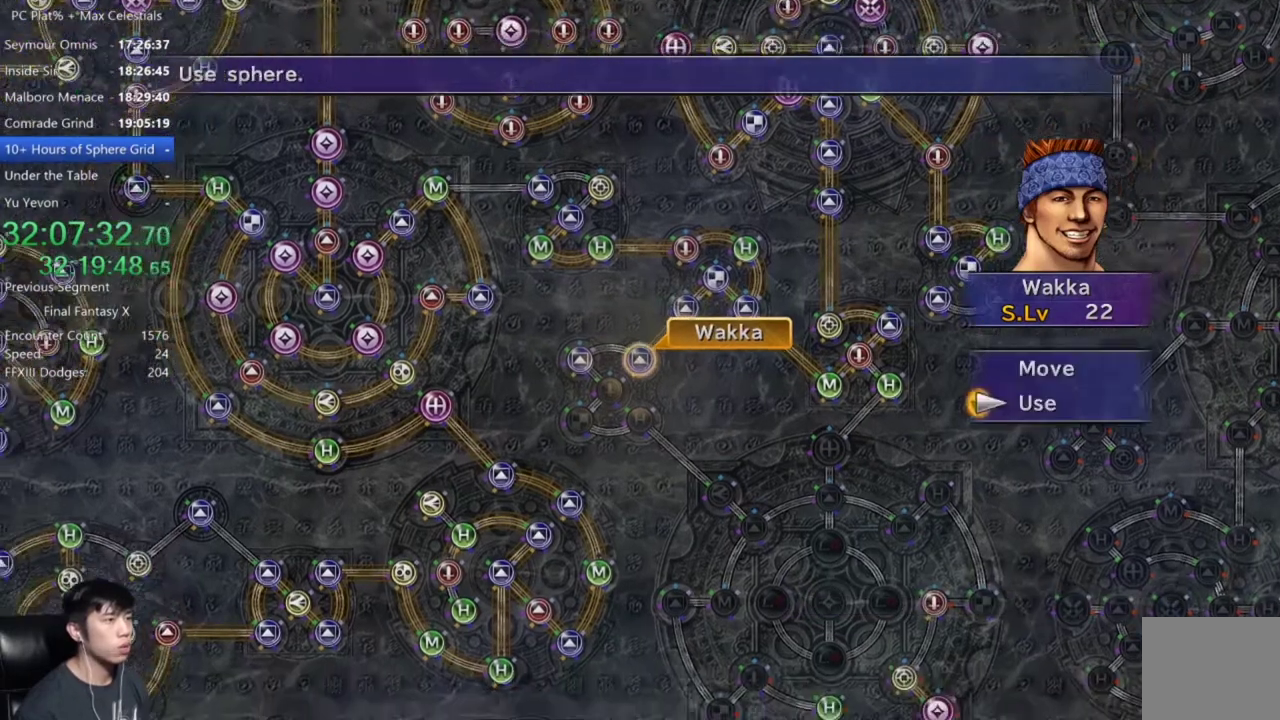
{"buttons": [], "left_stick": "down-left", "right_stick": "center", "events": [[100, "DPAD_UP", "down"], [167, "DPAD_UP", "up"], [200, "A", "down"], [300, "A", "up"], [367, "left_stick", "down-left"]]}
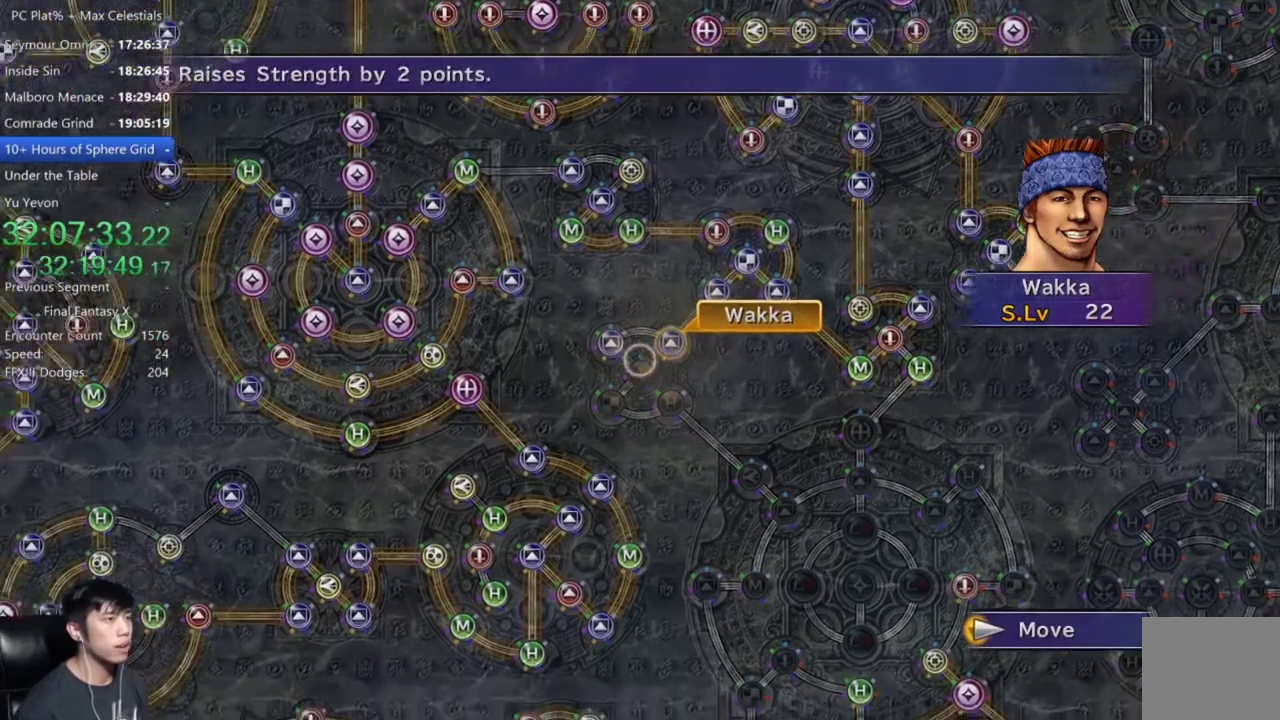
{"buttons": ["A"], "left_stick": "center", "right_stick": "center", "events": [[167, "left_stick", "center"], [467, "A", "down"]]}
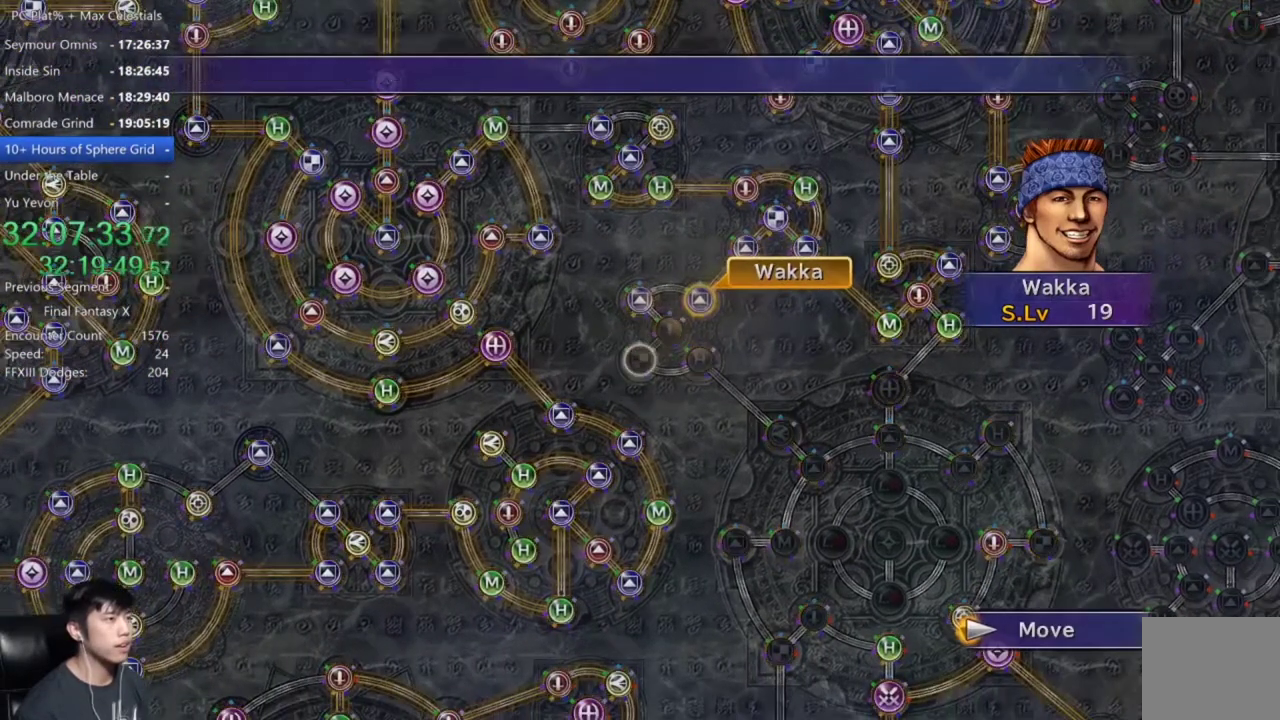
{"buttons": [], "left_stick": "center", "right_stick": "center", "events": [[67, "A", "up"]]}
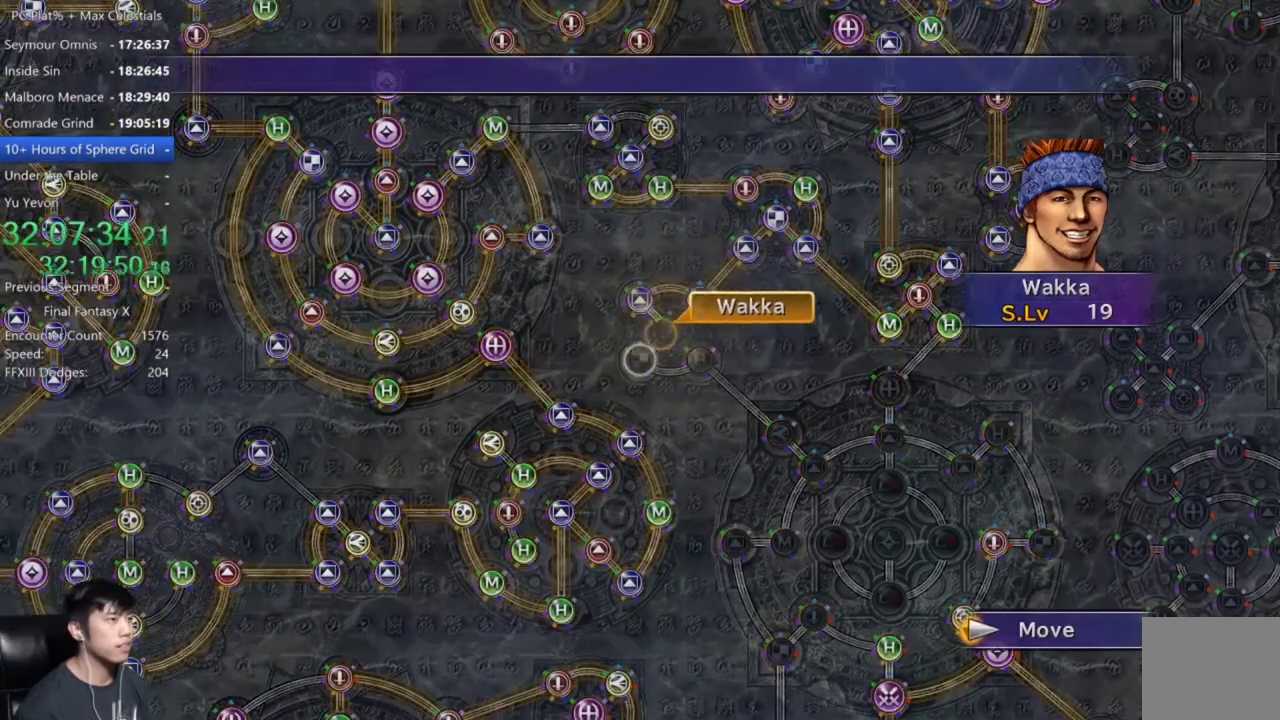
{"buttons": ["A"], "left_stick": "center", "right_stick": "center", "events": [[301, "A", "down"], [401, "A", "up"], [467, "A", "down"]]}
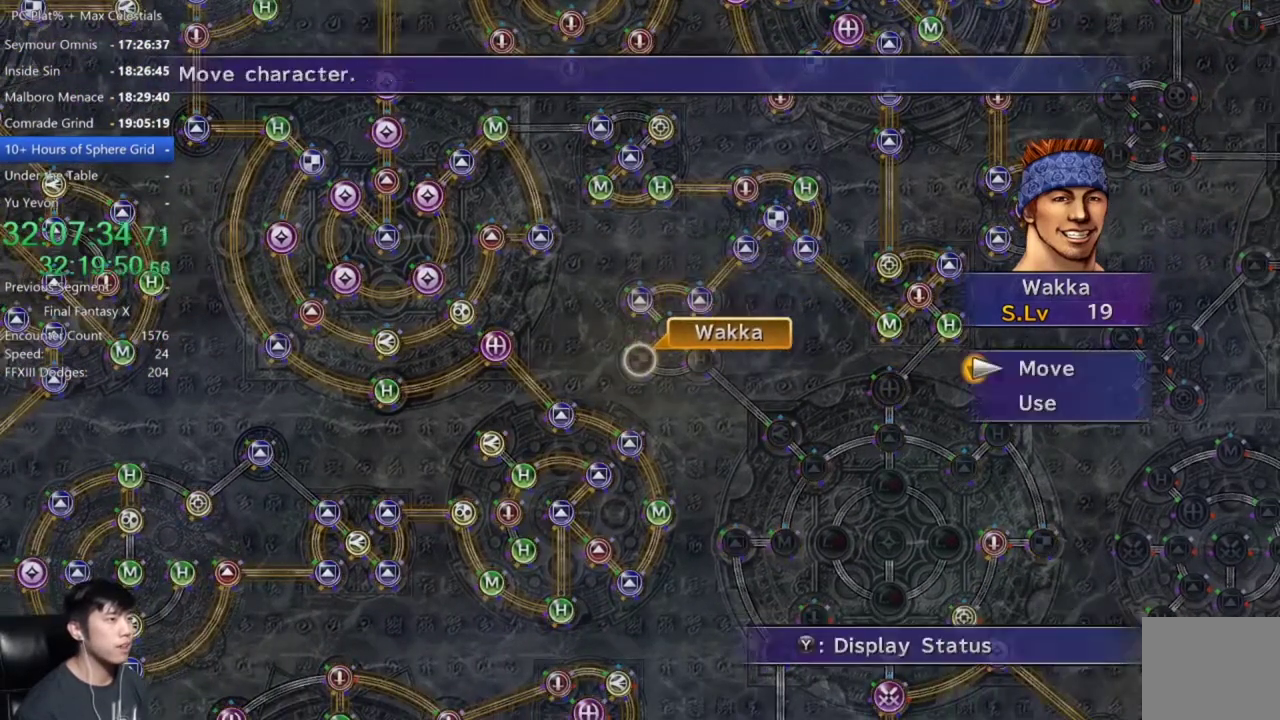
{"buttons": ["A"], "left_stick": "center", "right_stick": "center", "events": [[67, "A", "up"], [133, "DPAD_DOWN", "down"], [233, "A", "down"], [233, "DPAD_DOWN", "up"], [334, "A", "up"], [434, "A", "down"]]}
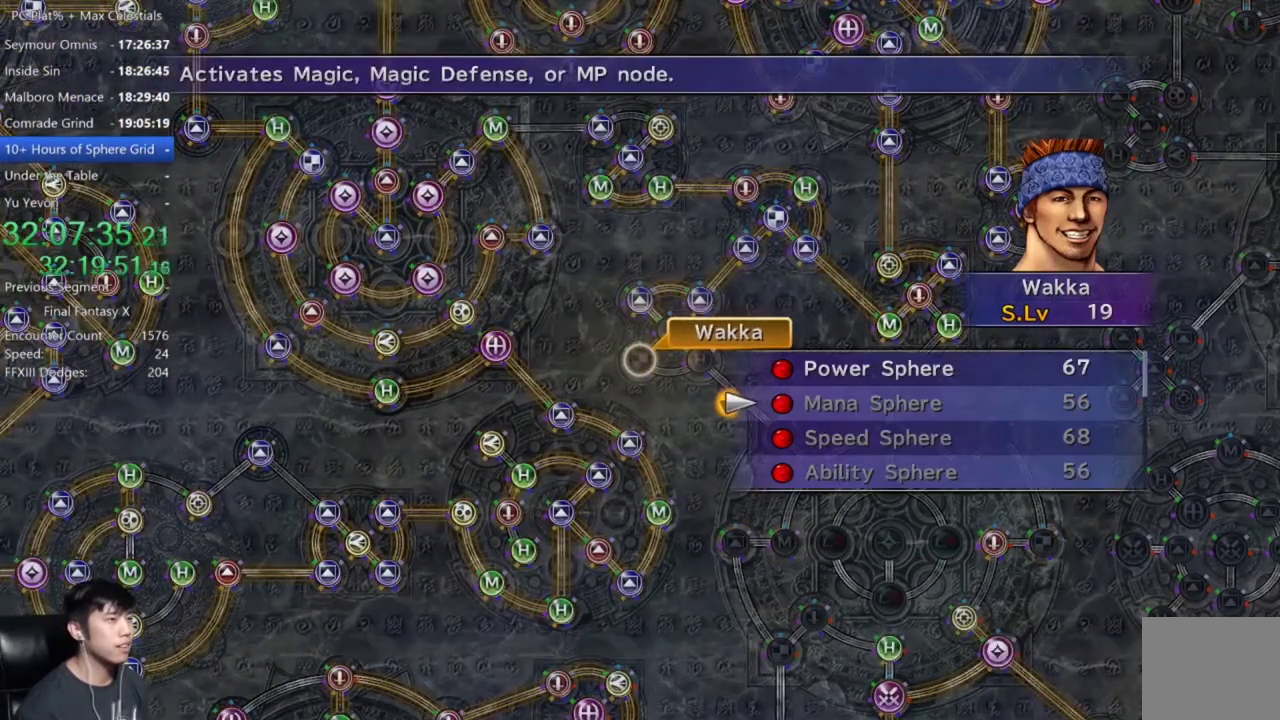
{"buttons": ["A"], "left_stick": "center", "right_stick": "center", "events": [[34, "A", "up"], [167, "DPAD_UP", "down"], [267, "A", "down"], [334, "DPAD_UP", "up"], [367, "A", "up"], [467, "A", "down"]]}
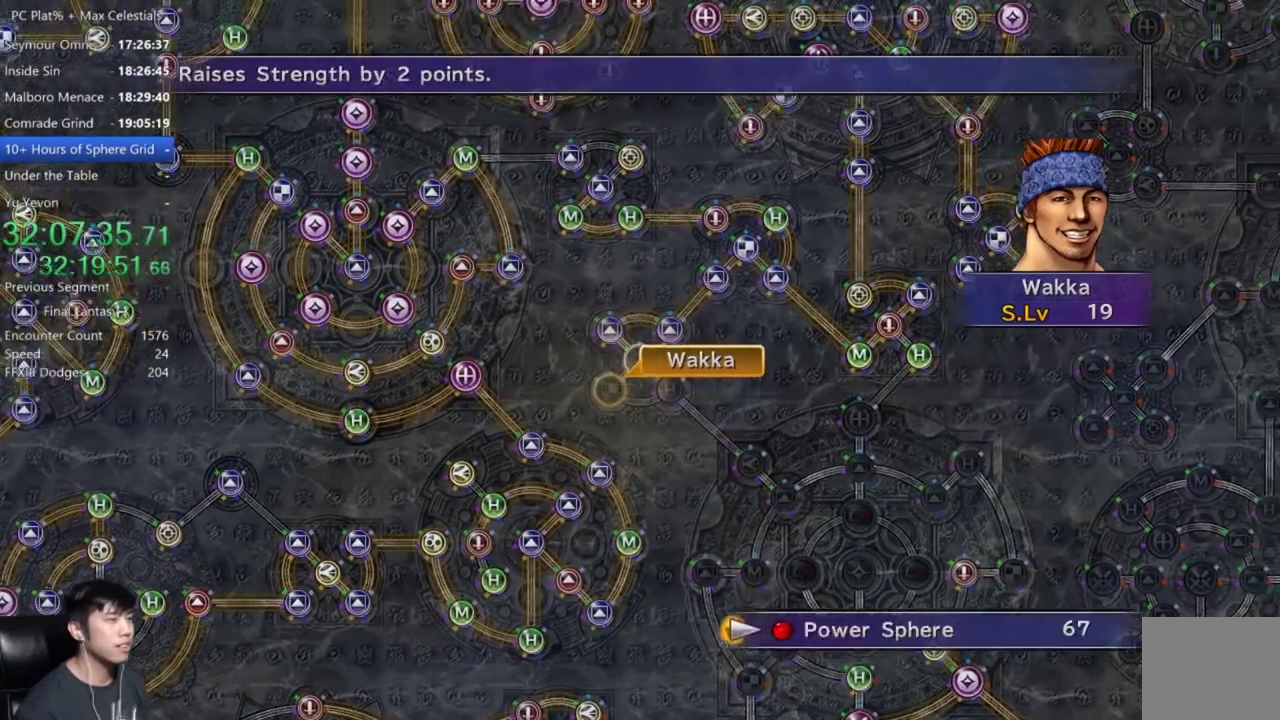
{"buttons": [], "left_stick": "center", "right_stick": "center", "events": [[67, "A", "up"], [133, "A", "down"], [233, "A", "up"], [333, "A", "down"], [434, "A", "up"]]}
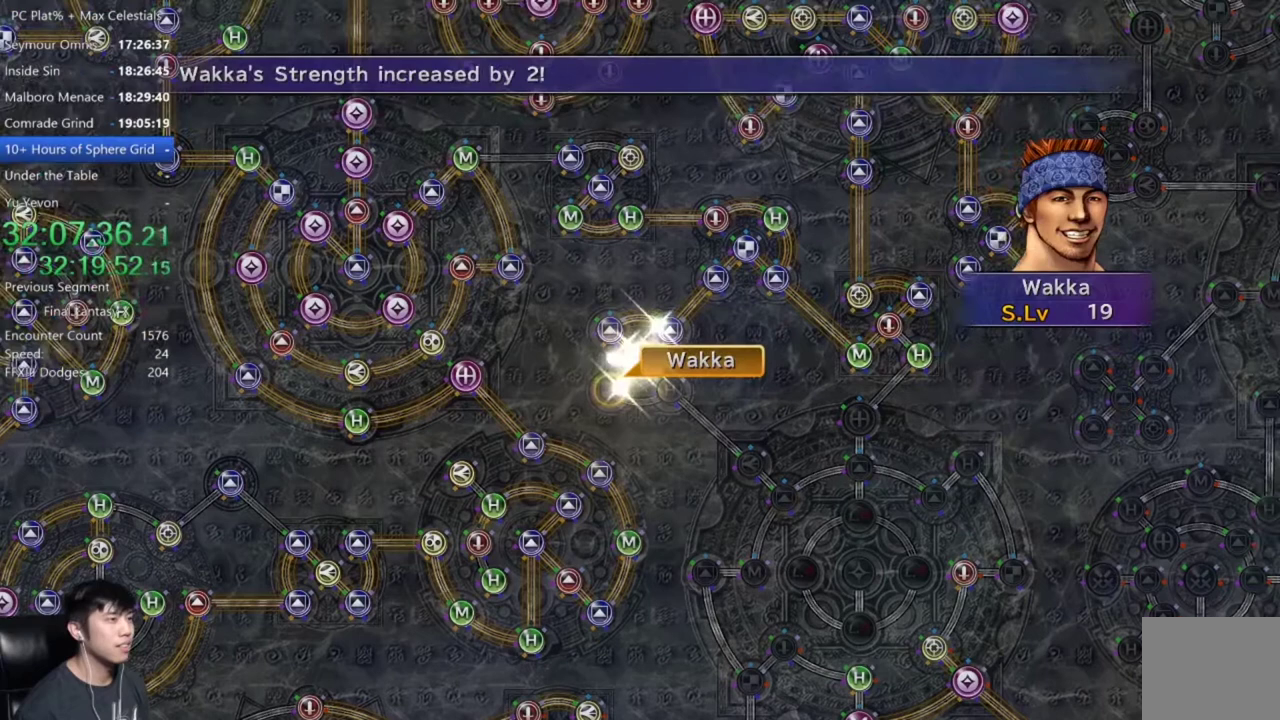
{"buttons": ["A"], "left_stick": "center", "right_stick": "center", "events": [[34, "A", "down"], [100, "A", "up"], [267, "A", "down"], [334, "A", "up"], [434, "A", "down"]]}
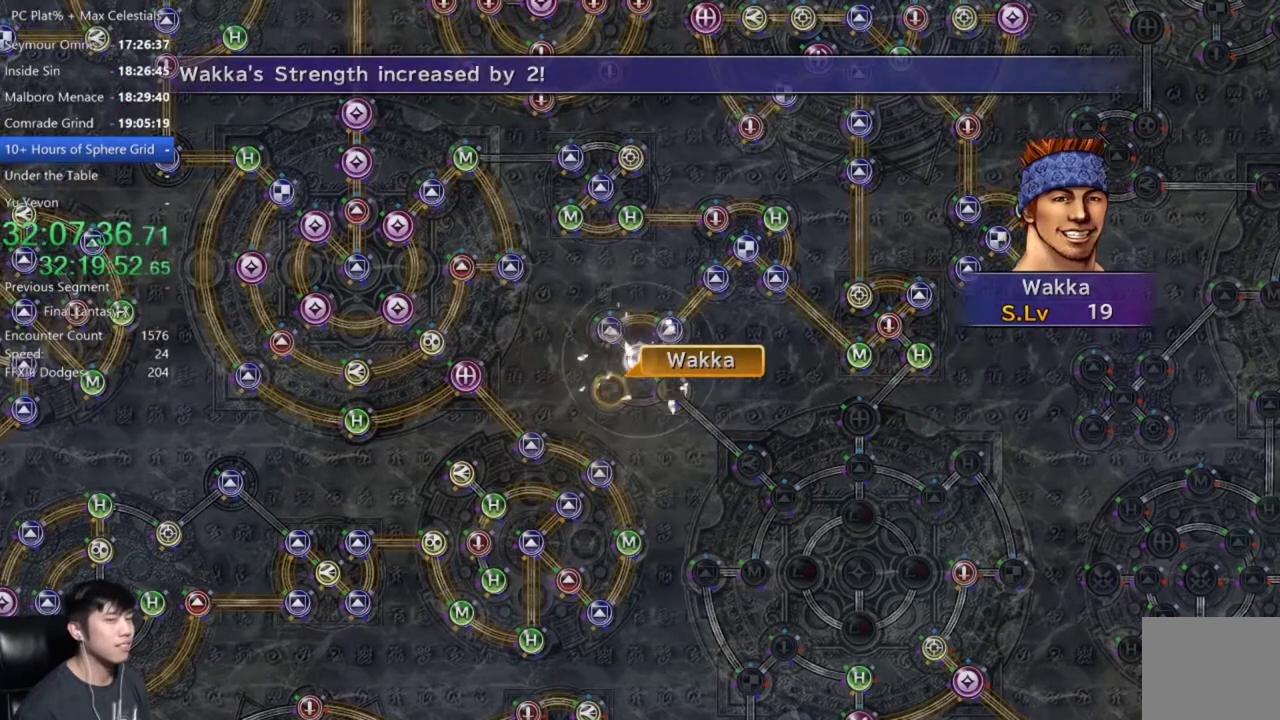
{"buttons": [], "left_stick": "center", "right_stick": "center", "events": [[33, "A", "up"], [133, "A", "down"], [200, "A", "up"], [334, "A", "down"], [434, "A", "up"]]}
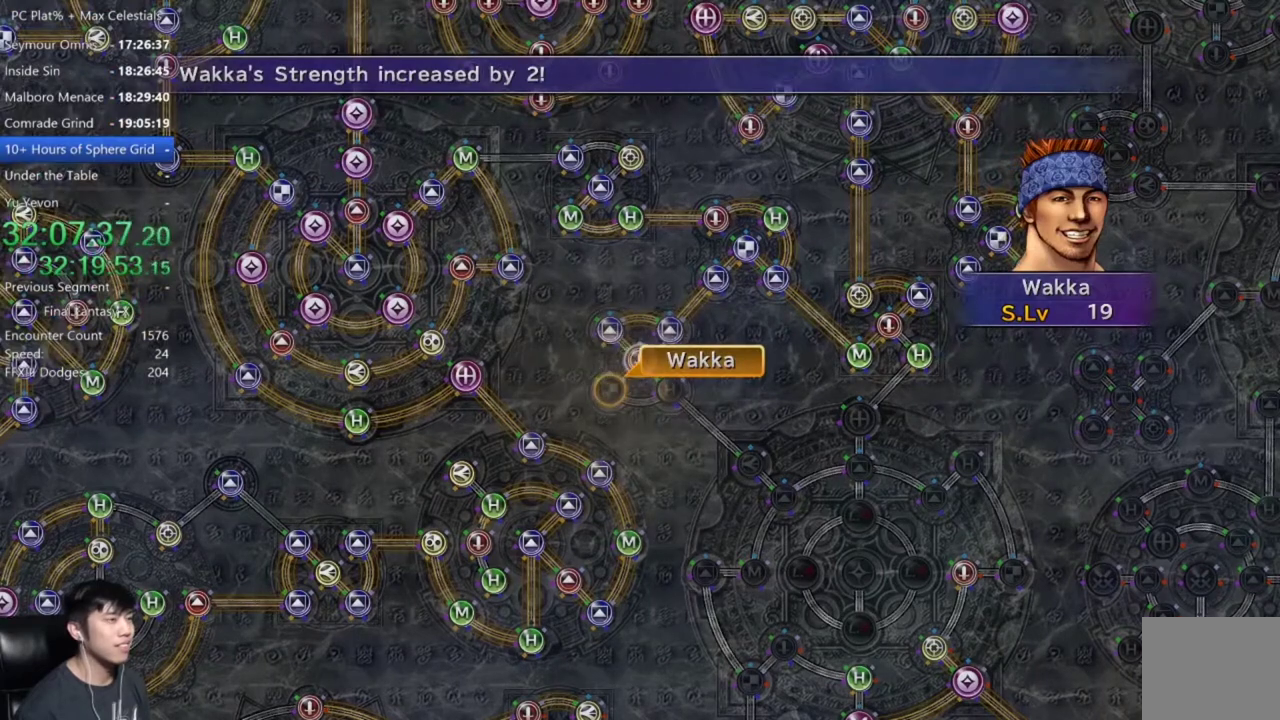
{"buttons": [], "left_stick": "center", "right_stick": "center", "events": [[34, "A", "down"], [134, "A", "up"], [234, "A", "down"], [301, "A", "up"], [401, "A", "down"], [467, "A", "up"]]}
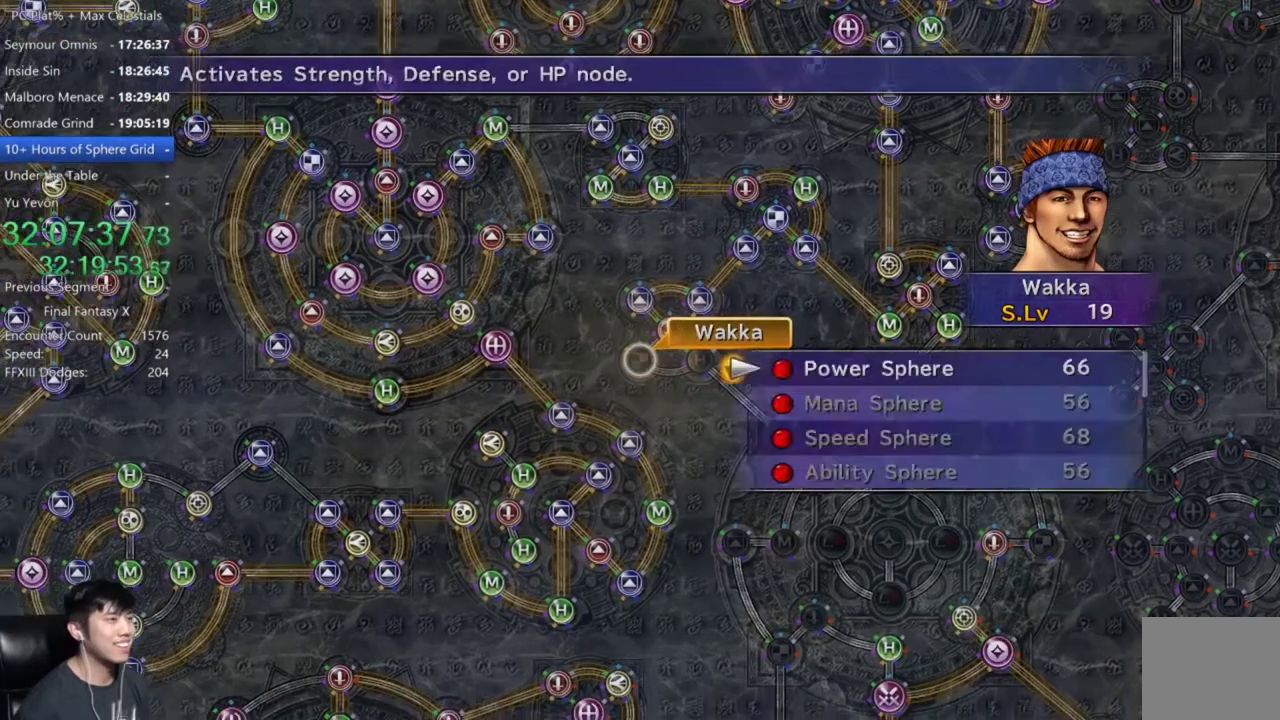
{"buttons": [], "left_stick": "center", "right_stick": "center", "events": [[67, "A", "down"], [167, "A", "up"], [267, "A", "down"], [333, "A", "up"], [434, "A", "down"], [500, "A", "up"]]}
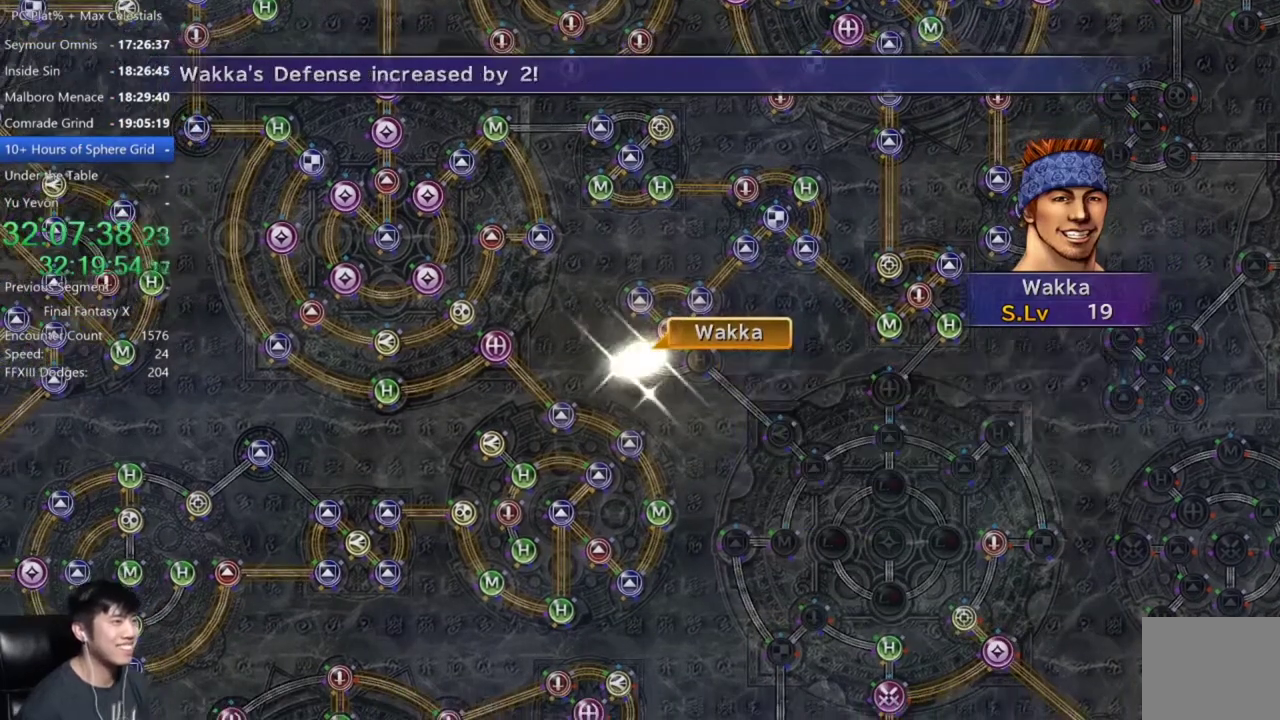
{"buttons": ["A"], "left_stick": "center", "right_stick": "center", "events": [[134, "A", "down"], [201, "A", "up"], [301, "A", "down"], [401, "A", "up"], [501, "A", "down"]]}
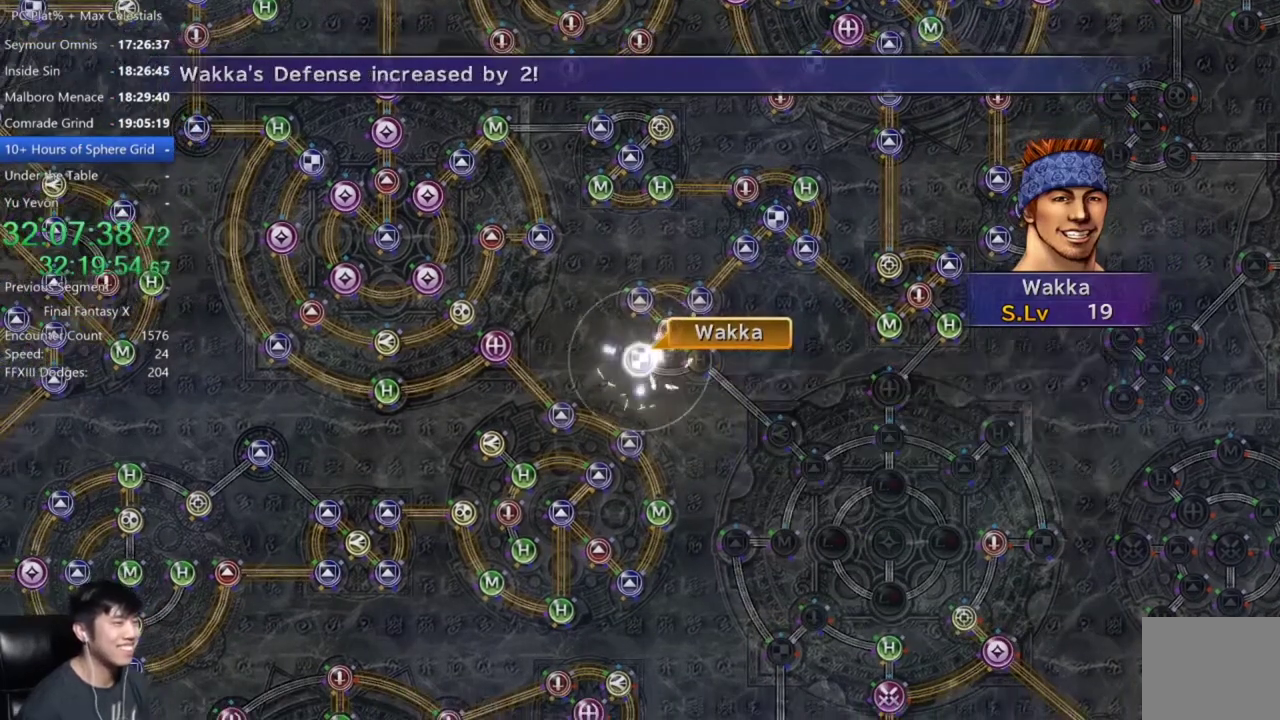
{"buttons": [], "left_stick": "center", "right_stick": "center", "events": [[67, "A", "up"], [200, "A", "down"], [267, "A", "up"], [367, "A", "down"], [434, "A", "up"]]}
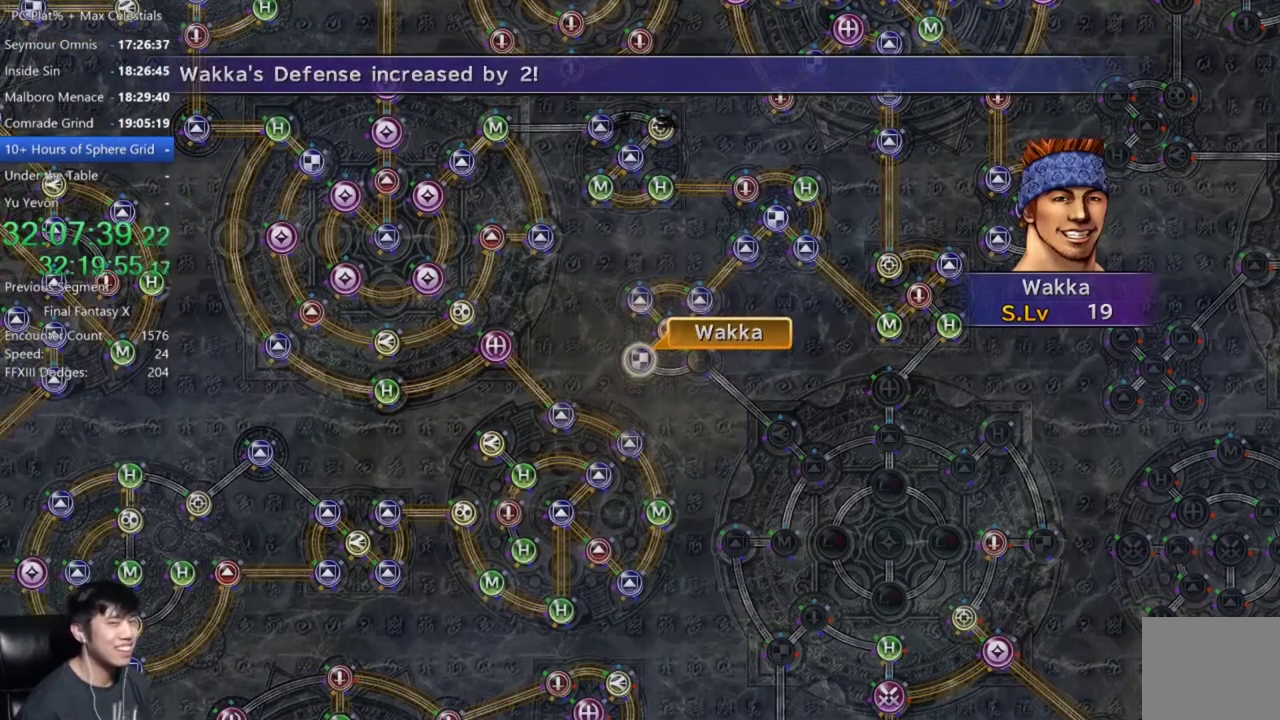
{"buttons": [], "left_stick": "center", "right_stick": "center", "events": [[67, "A", "down"], [134, "A", "up"], [234, "A", "down"], [334, "A", "up"], [434, "A", "down"], [501, "A", "up"]]}
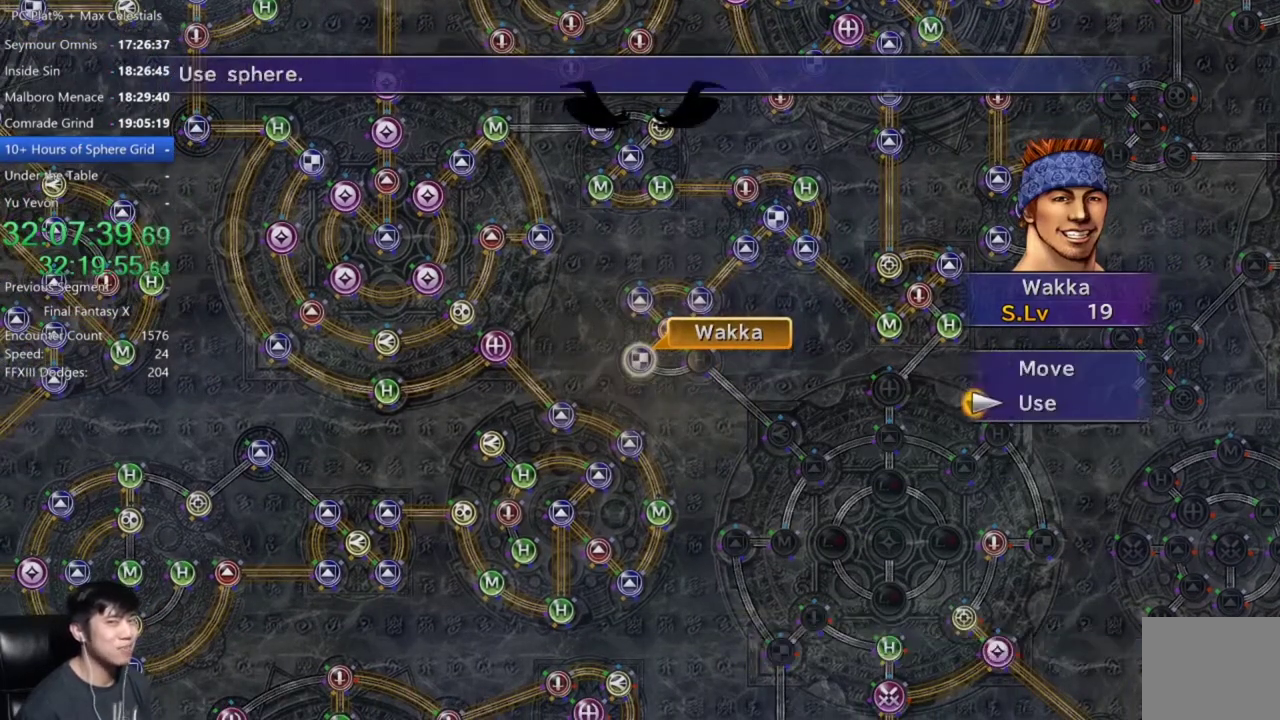
{"buttons": ["A"], "left_stick": "center", "right_stick": "center", "events": [[100, "A", "down"], [167, "A", "up"], [300, "A", "down"], [367, "A", "up"], [467, "A", "down"]]}
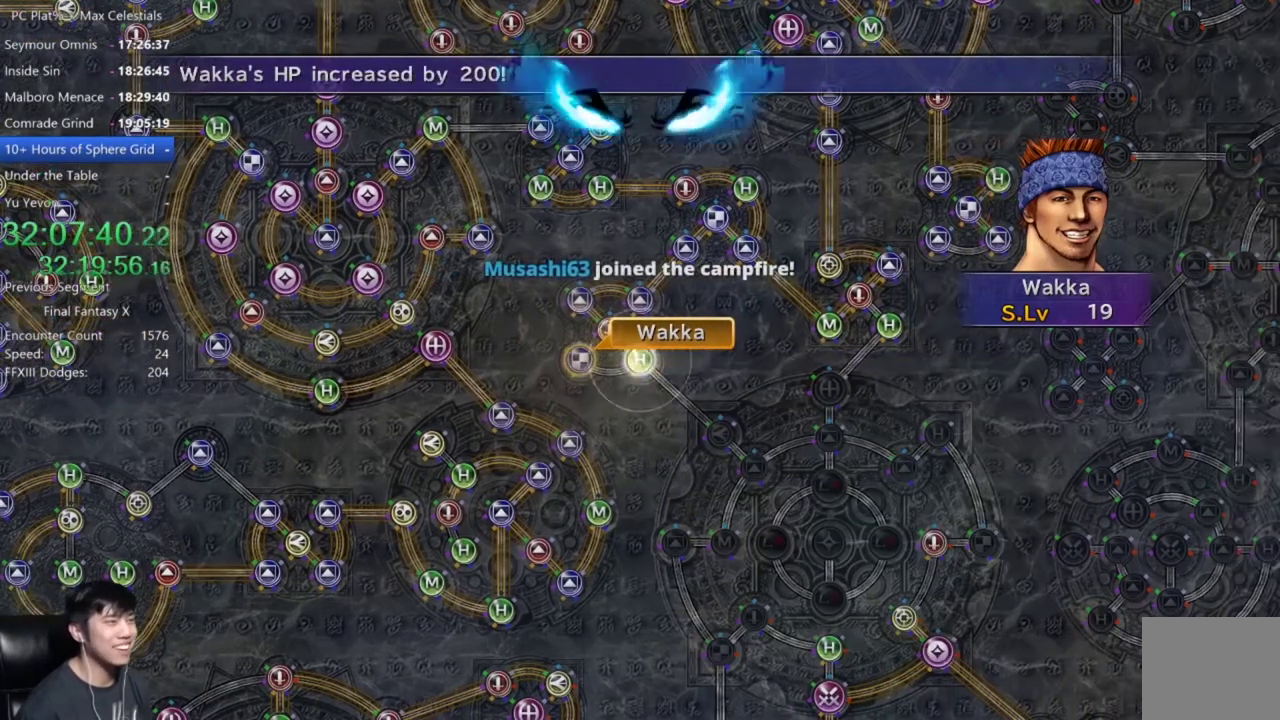
{"buttons": [], "left_stick": "center", "right_stick": "center", "events": [[67, "A", "up"], [167, "A", "down"], [234, "A", "up"], [334, "A", "down"], [434, "A", "up"]]}
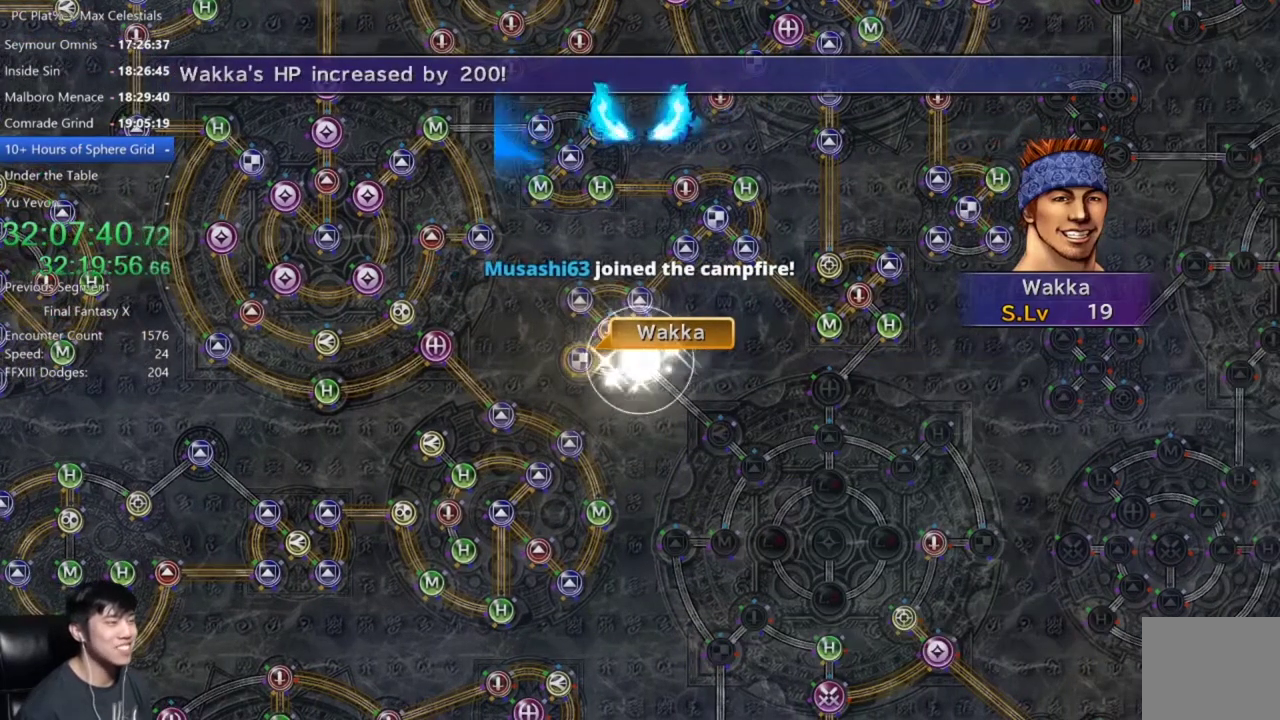
{"buttons": ["A"], "left_stick": "center", "right_stick": "center", "events": [[100, "A", "down"], [167, "A", "up"], [267, "A", "down"], [367, "A", "up"], [500, "A", "down"]]}
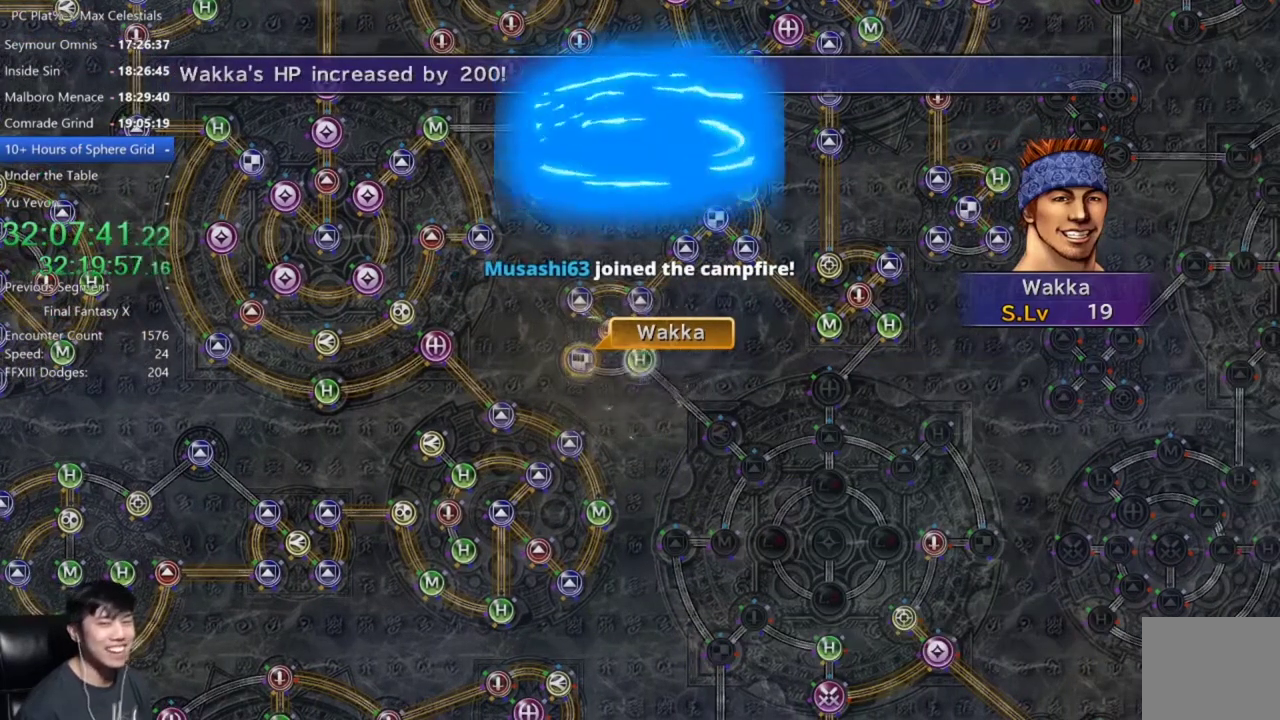
{"buttons": [], "left_stick": "center", "right_stick": "center", "events": [[67, "A", "up"], [234, "A", "down"], [301, "A", "up"]]}
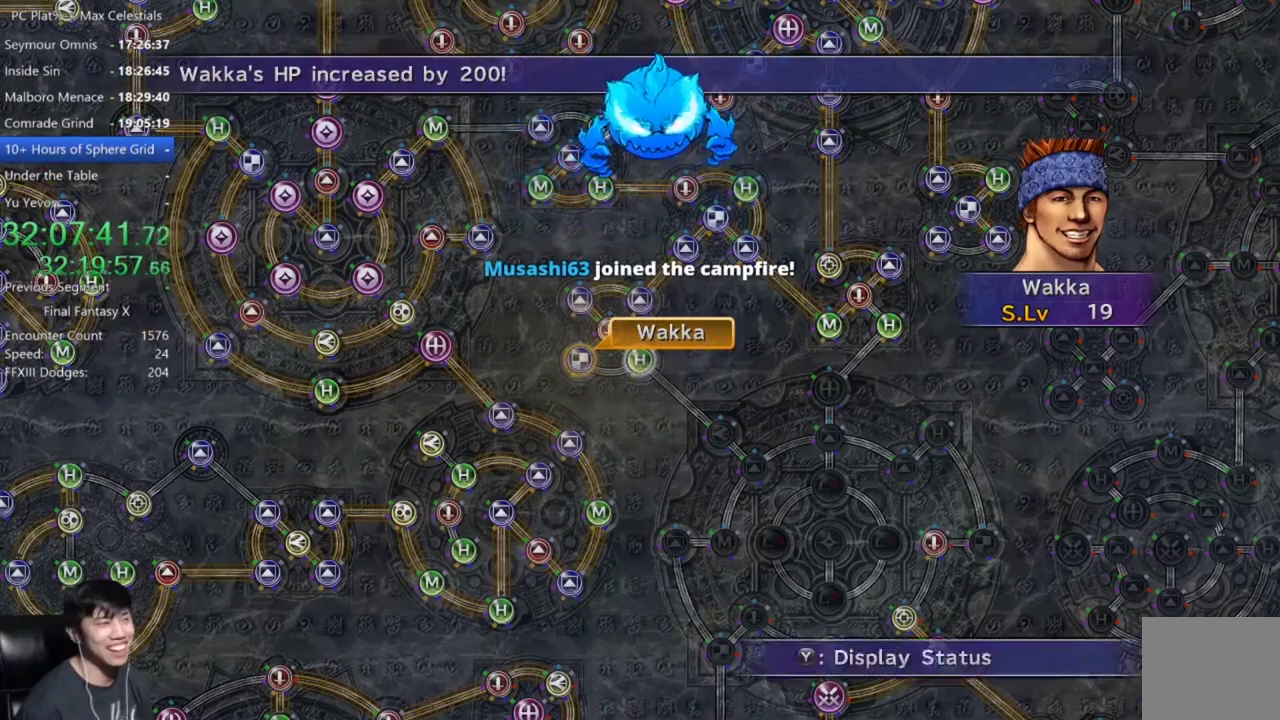
{"buttons": ["A"], "left_stick": "center", "right_stick": "center", "events": [[33, "A", "down"], [133, "A", "up"], [333, "DPAD_UP", "down"], [434, "DPAD_UP", "up"], [500, "A", "down"]]}
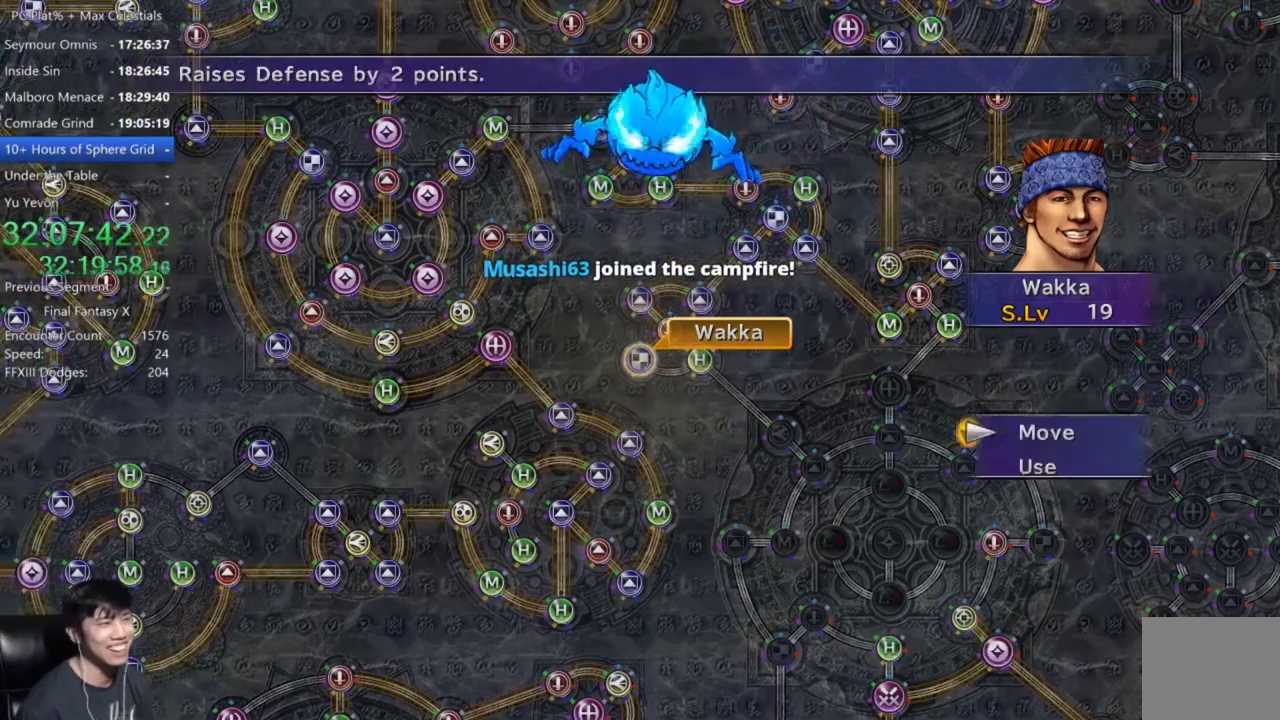
{"buttons": [], "left_stick": "down-right", "right_stick": "center", "events": [[100, "A", "up"], [100, "left_stick", "down-right"]]}
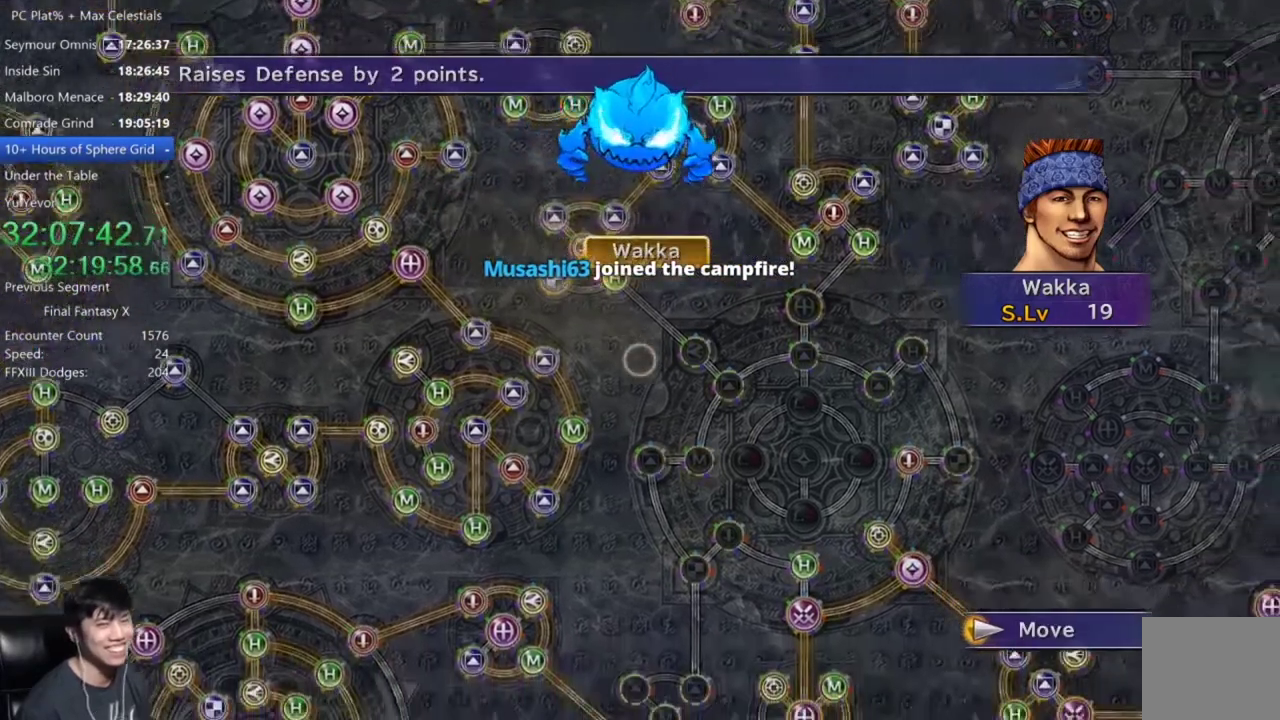
{"buttons": [], "left_stick": "center", "right_stick": "center", "events": [[267, "left_stick", "center"]]}
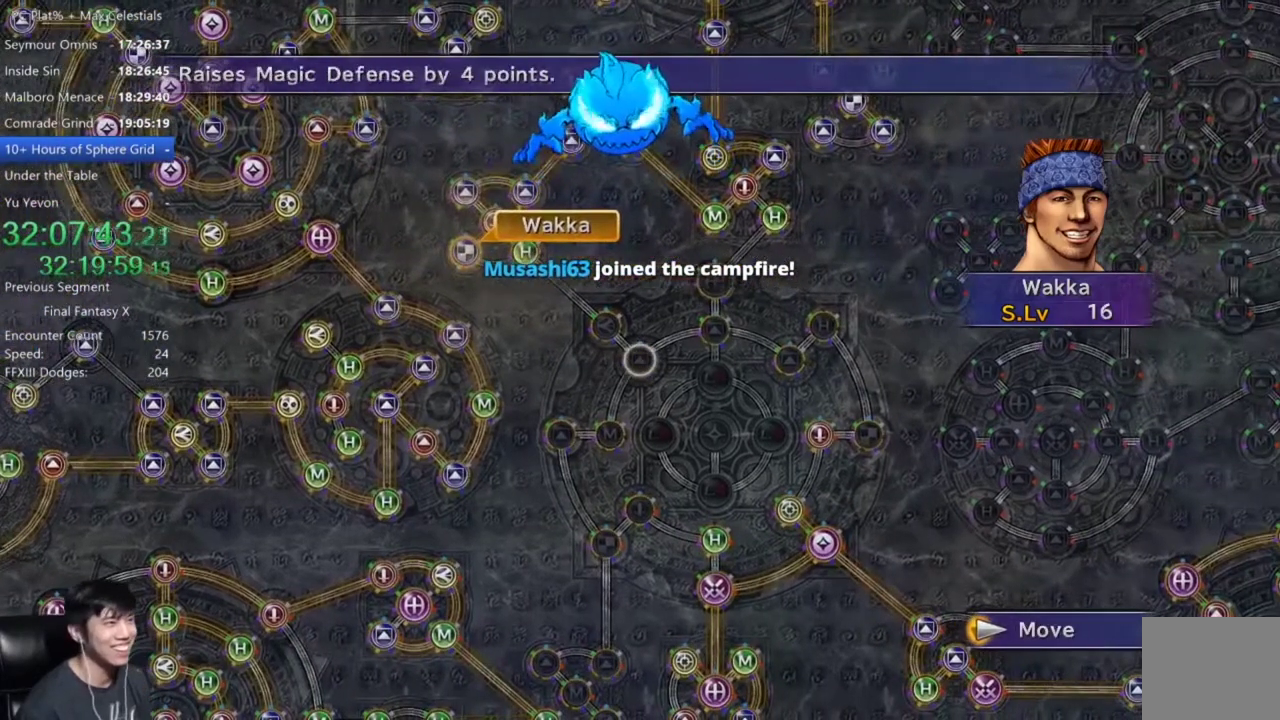
{"buttons": [], "left_stick": "center", "right_stick": "center", "events": [[67, "A", "down"], [167, "A", "up"]]}
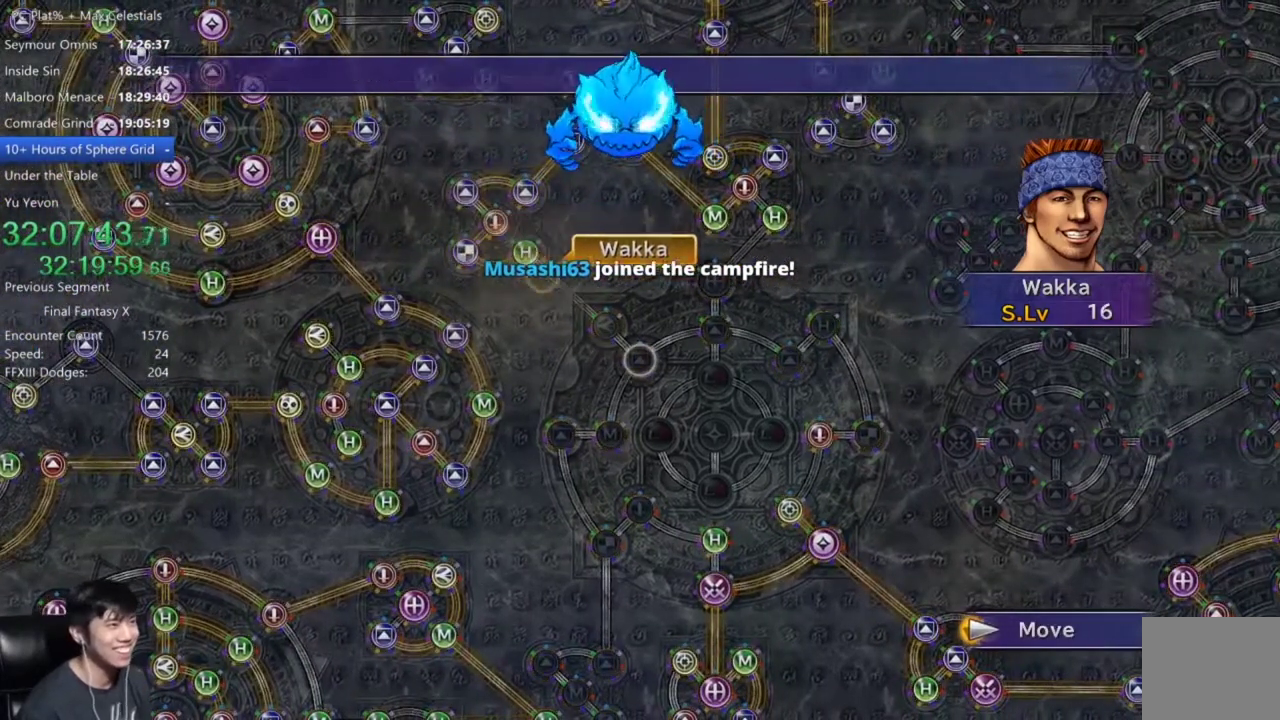
{"buttons": [], "left_stick": "center", "right_stick": "center", "events": []}
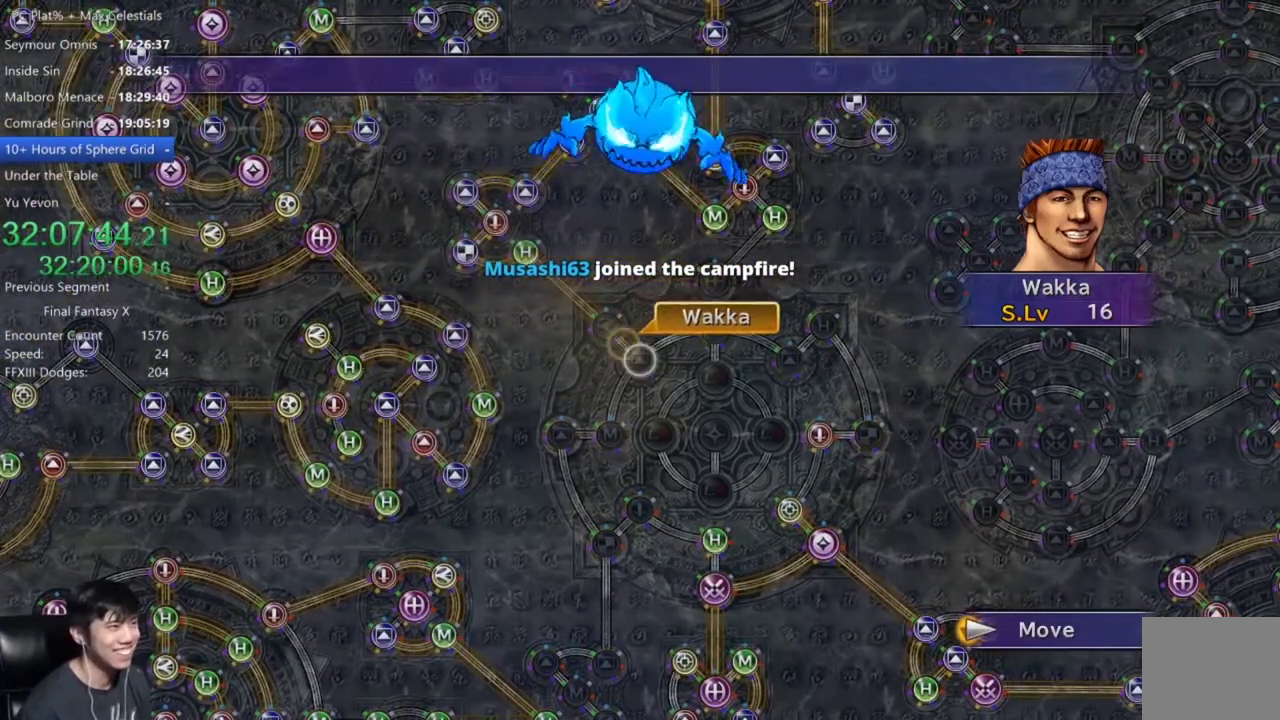
{"buttons": [], "left_stick": "center", "right_stick": "center", "events": [[234, "A", "down"], [334, "A", "up"], [401, "A", "down"], [501, "A", "up"]]}
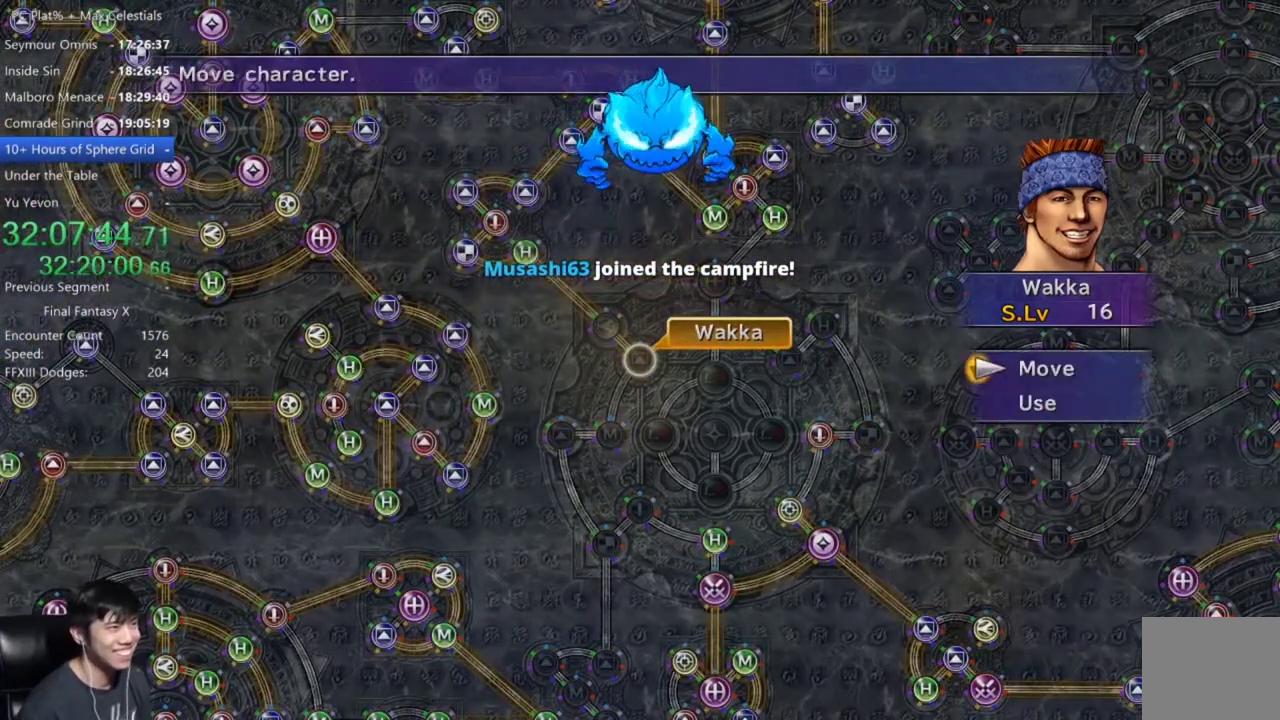
{"buttons": ["DPAD_DOWN"], "left_stick": "center", "right_stick": "center"}